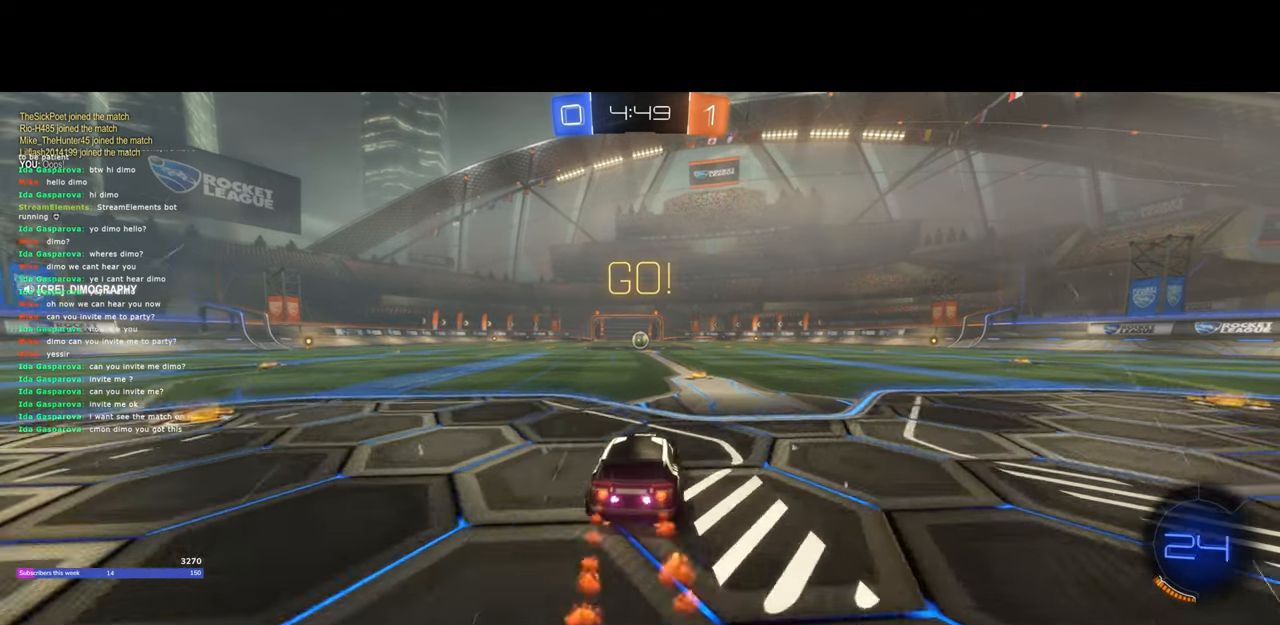
Gameplay with keyboard and mouse; each line is a JSON object with the keys and mouse buttons held at the frame after it. "events" lists presses ("down") and releases ("up") of "a", "ctrl", "d", "e", "q", "s", "shift", "space", "w", "mouse_left", "mouse_wheel", "mouse_right", "mouse_mb4" and "mouse_mb5" between this image and that frame as [ms after this image, input, new state], when the widget could be followed in between. "mouse_left", "mouse_wheel", "mouse_right", "mouse_mb4", "mouse_mb5" = the "left", "wheel", "right", "mb4", "mb5" buttons of the "mouse" list. No other keys are recorded. "wheel" means that the mouse wheel is clicked or scrolled. Mouse movement is not recorded.
{"keys": ["w"], "mouse": ["left"], "events": []}
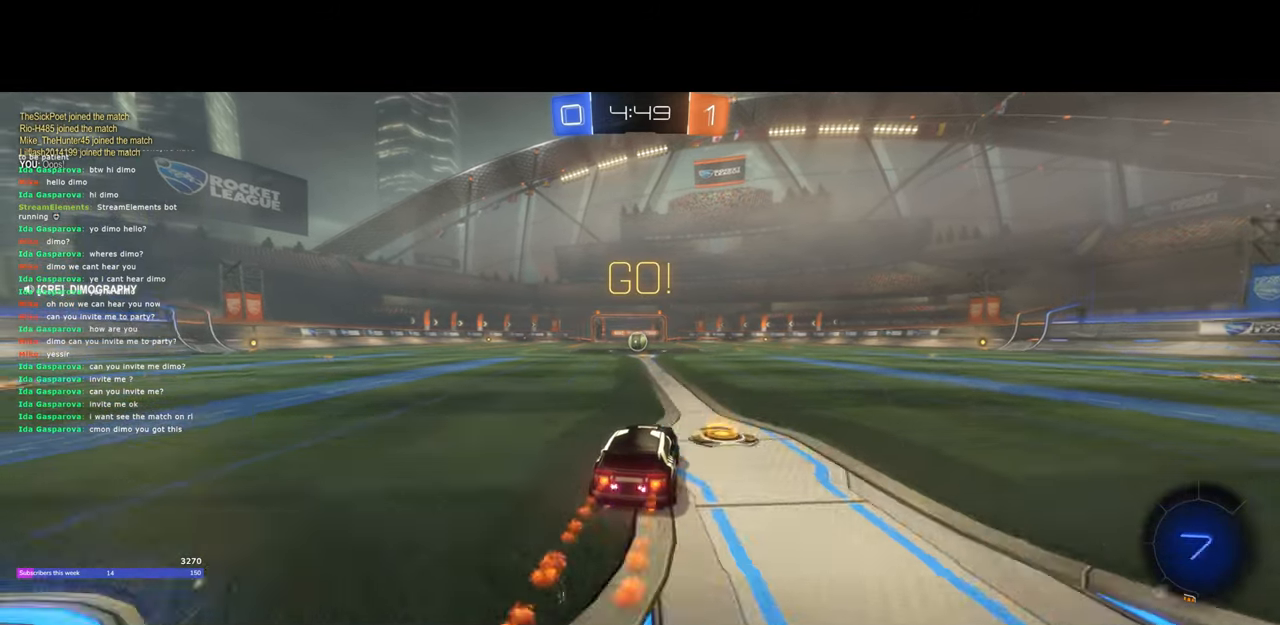
{"keys": ["w"], "mouse": ["left"], "events": [[50, "a", "down"], [133, "a", "up"]]}
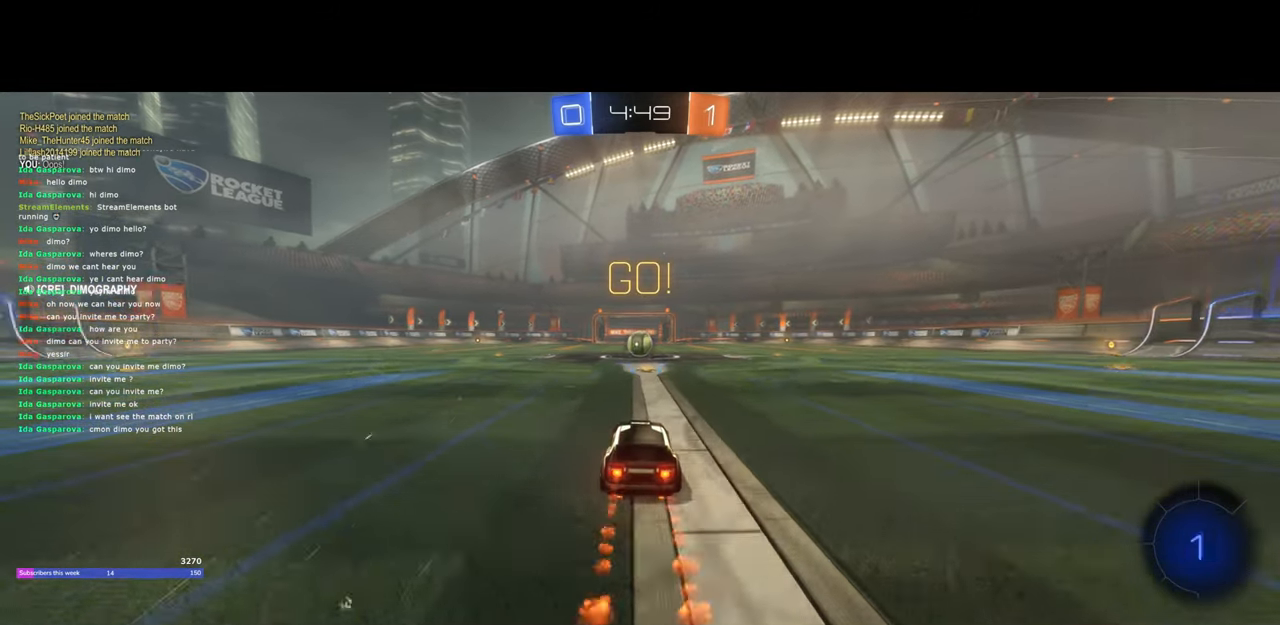
{"keys": ["d", "w"], "mouse": ["left", "right"], "events": [[433, "d", "down"], [483, "mouse_right", "down"]]}
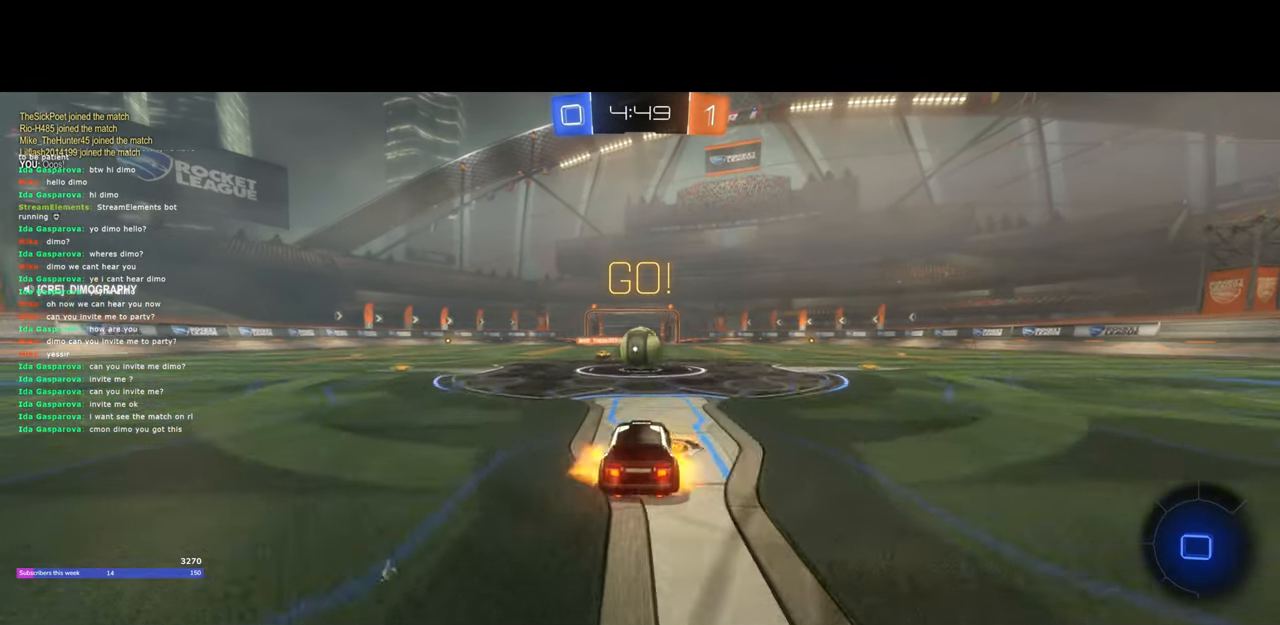
{"keys": ["d", "w"], "mouse": ["left", "right"], "events": [[50, "q", "down"], [67, "d", "up"], [67, "mouse_left", "up"], [100, "mouse_right", "up"], [183, "mouse_right", "down"], [250, "mouse_left", "down"], [433, "q", "up"], [450, "d", "down"]]}
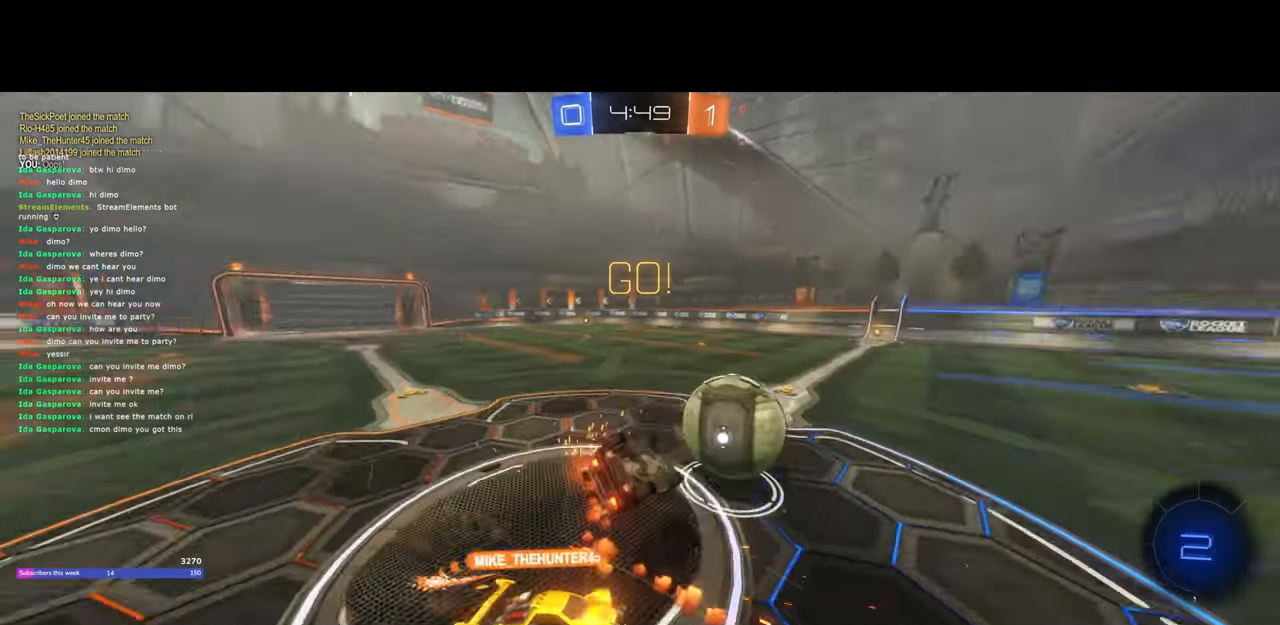
{"keys": ["q"], "mouse": [], "events": [[33, "d", "up"], [67, "mouse_left", "up"], [67, "mouse_right", "up"], [133, "w", "up"], [483, "q", "down"]]}
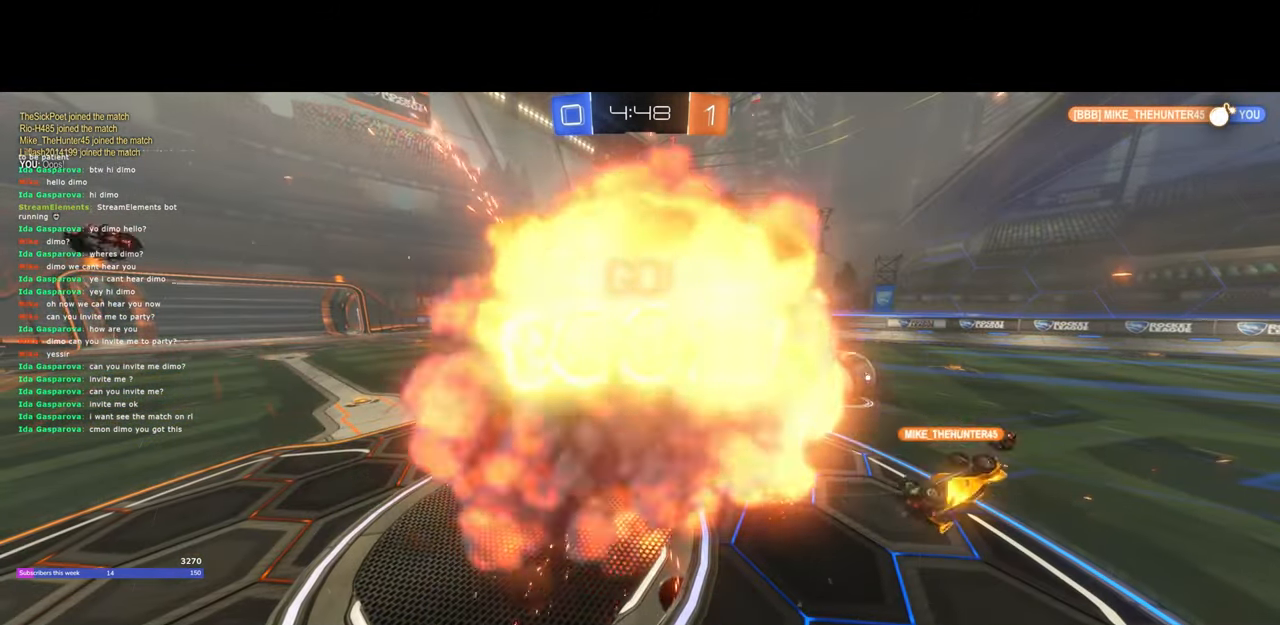
{"keys": [], "mouse": [], "events": [[17, "d", "down"], [100, "q", "up"], [117, "d", "up"]]}
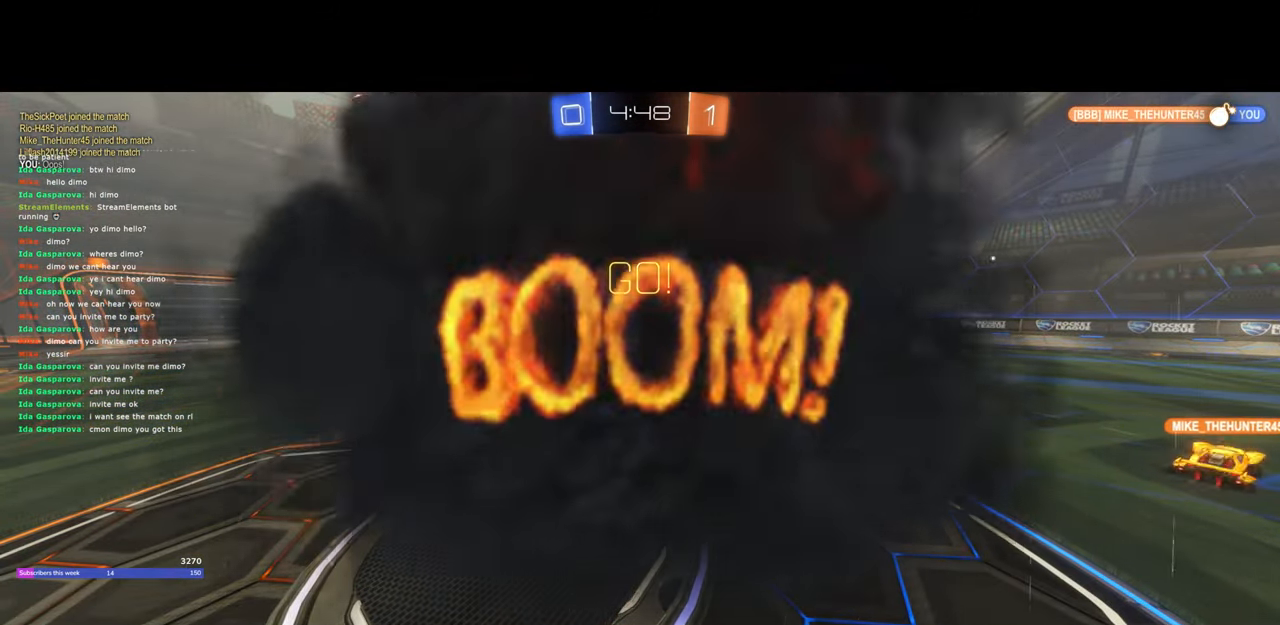
{"keys": [], "mouse": [], "events": []}
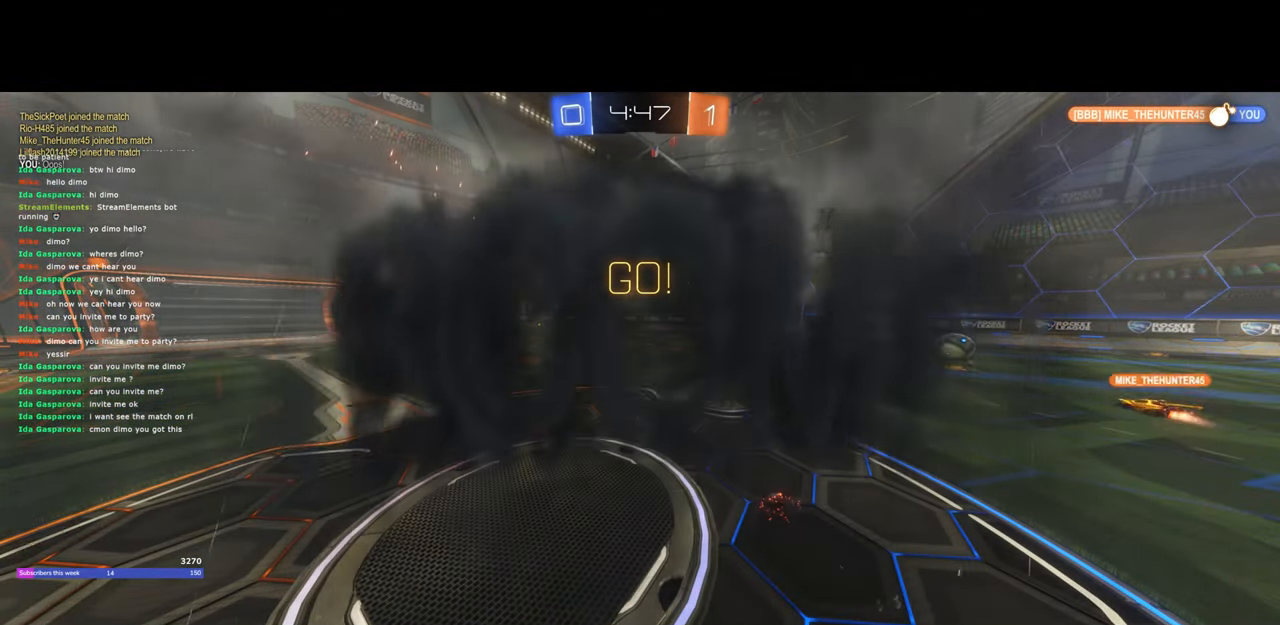
{"keys": ["w"], "mouse": [], "events": [[117, "w", "down"]]}
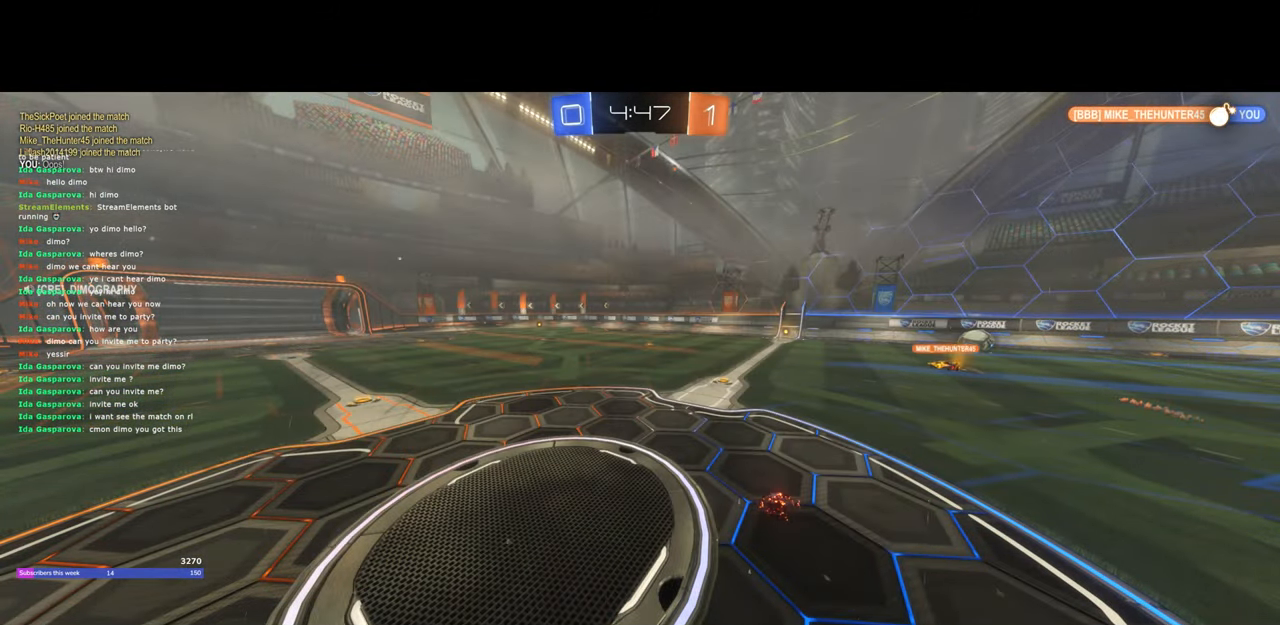
{"keys": ["a", "w"], "mouse": [], "events": [[350, "d", "down"], [450, "a", "down"], [450, "d", "up"]]}
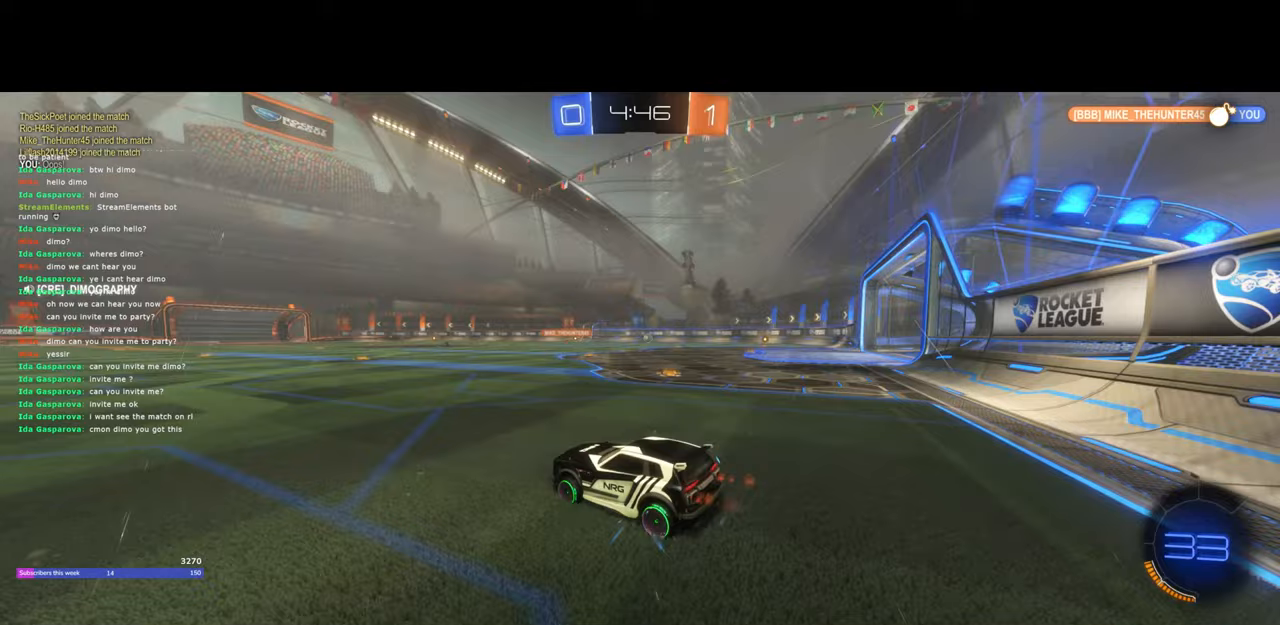
{"keys": ["a", "w"], "mouse": ["left"], "events": [[483, "mouse_left", "down"]]}
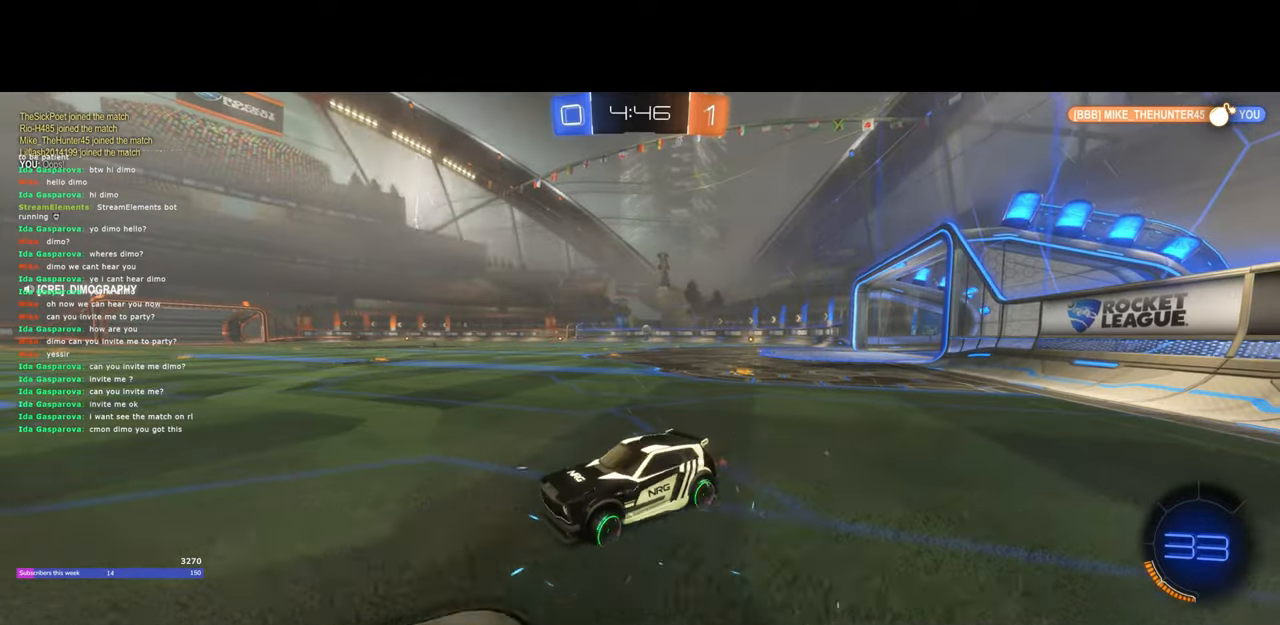
{"keys": ["a", "shift", "w"], "mouse": [], "events": [[117, "shift", "down"], [150, "mouse_left", "up"], [250, "shift", "up"], [450, "shift", "down"]]}
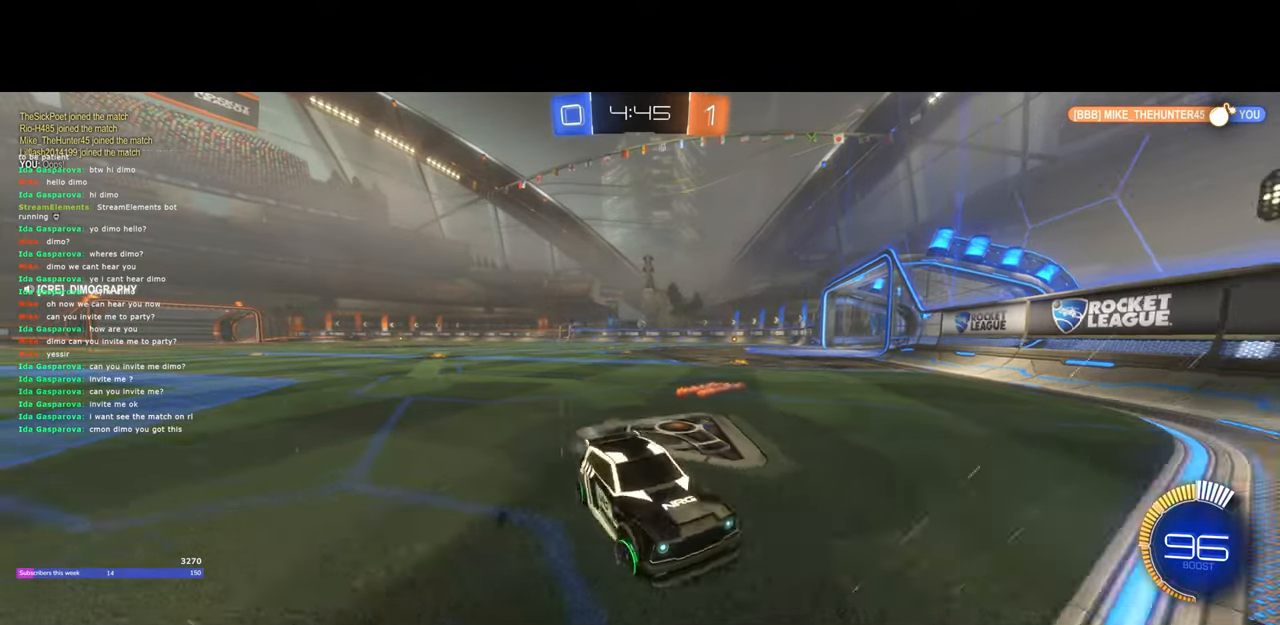
{"keys": ["a", "w"], "mouse": ["left"], "events": [[33, "shift", "up"], [450, "mouse_left", "down"]]}
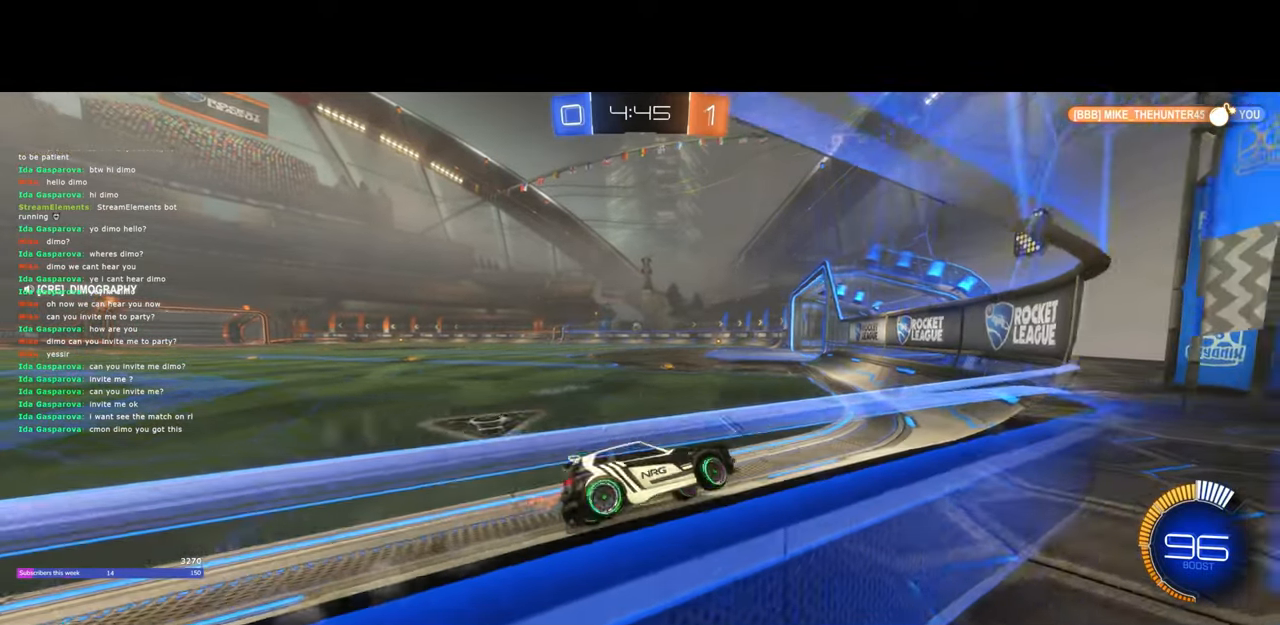
{"keys": ["w"], "mouse": ["left"], "events": [[417, "a", "up"]]}
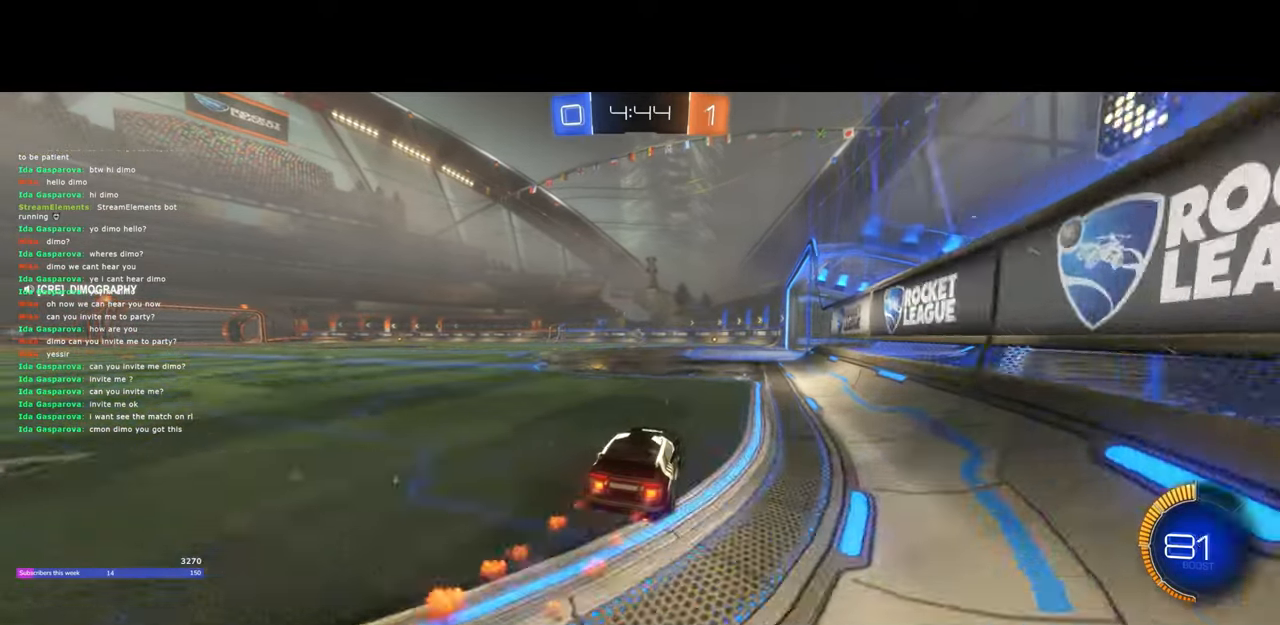
{"keys": ["w"], "mouse": [], "events": [[33, "mouse_left", "up"]]}
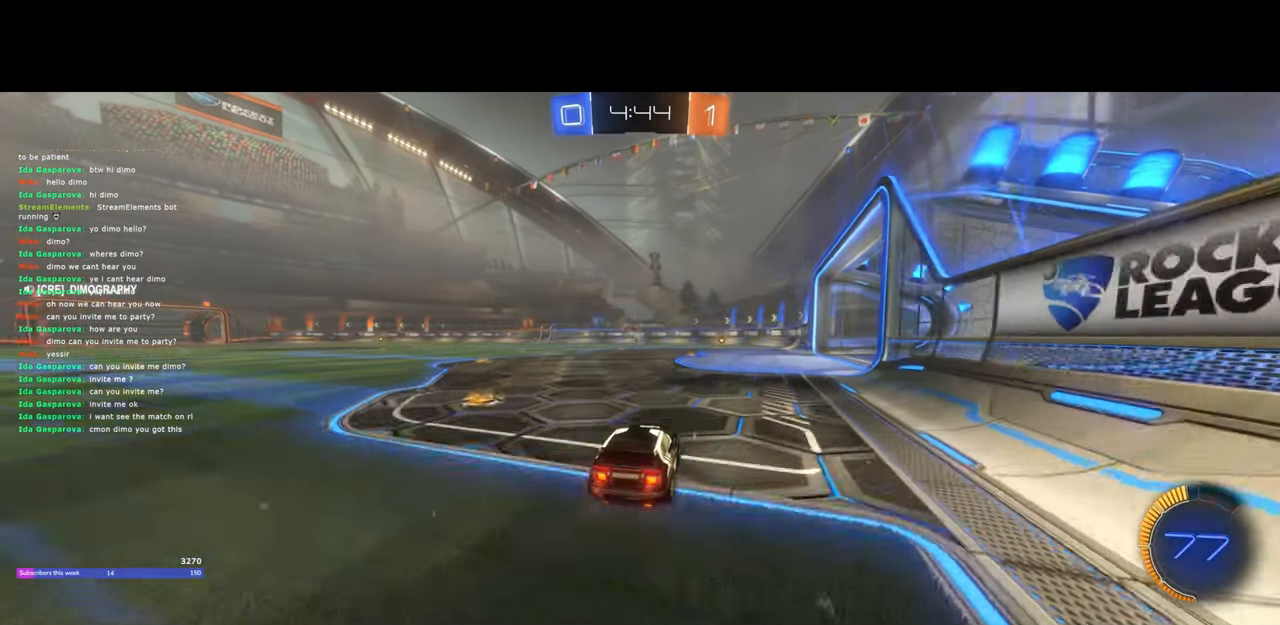
{"keys": ["a", "w"], "mouse": [], "events": [[433, "a", "down"]]}
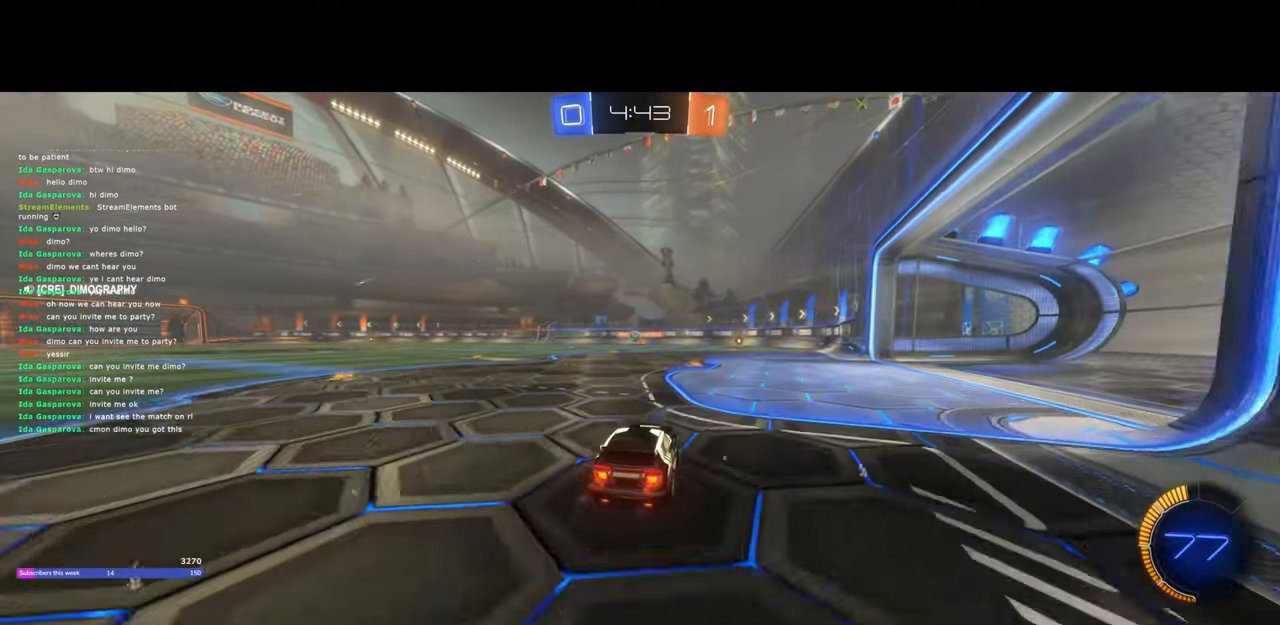
{"keys": ["d"], "mouse": [], "events": [[17, "mouse_left", "down"], [33, "a", "up"], [133, "mouse_left", "up"], [383, "d", "down"], [450, "w", "up"]]}
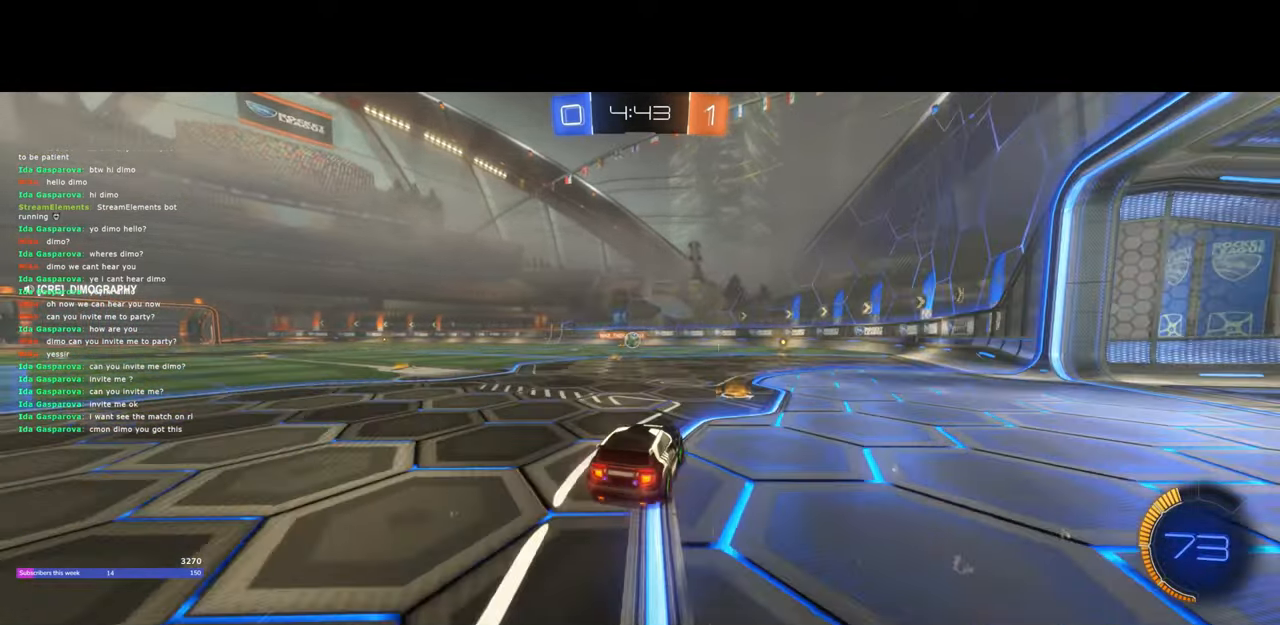
{"keys": ["a"], "mouse": [], "events": [[50, "s", "down"], [233, "a", "down"], [267, "d", "up"], [417, "s", "up"]]}
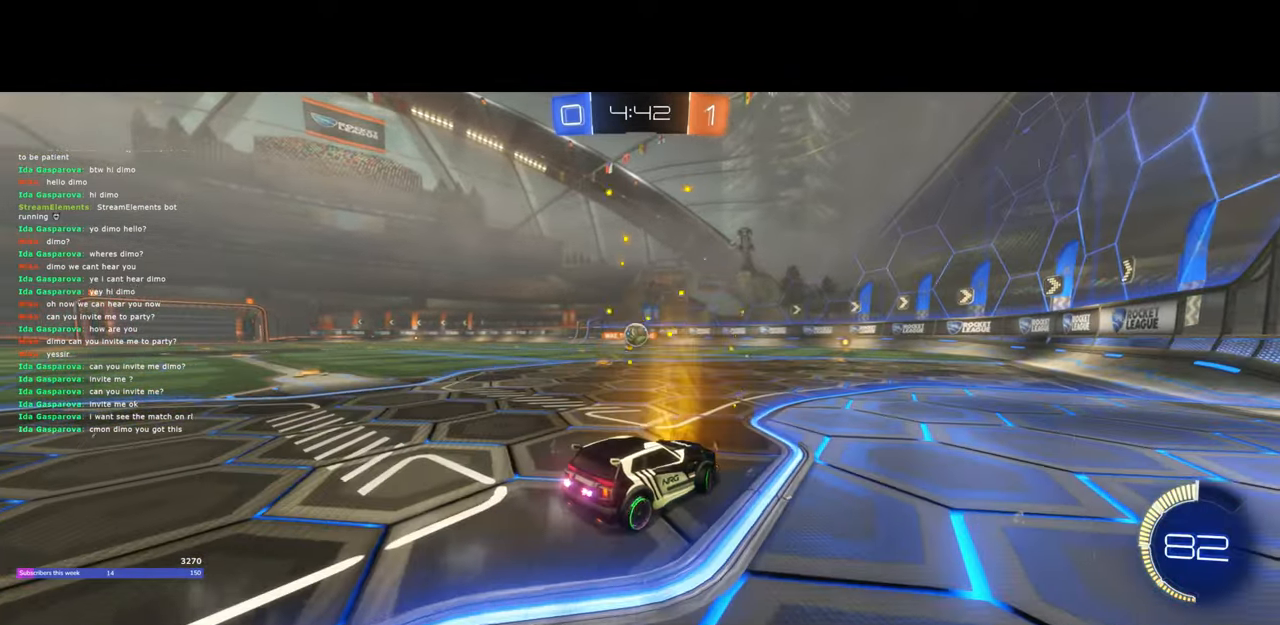
{"keys": ["d", "w"], "mouse": ["left"], "events": [[117, "w", "down"], [200, "mouse_left", "down"], [383, "a", "up"], [400, "d", "down"]]}
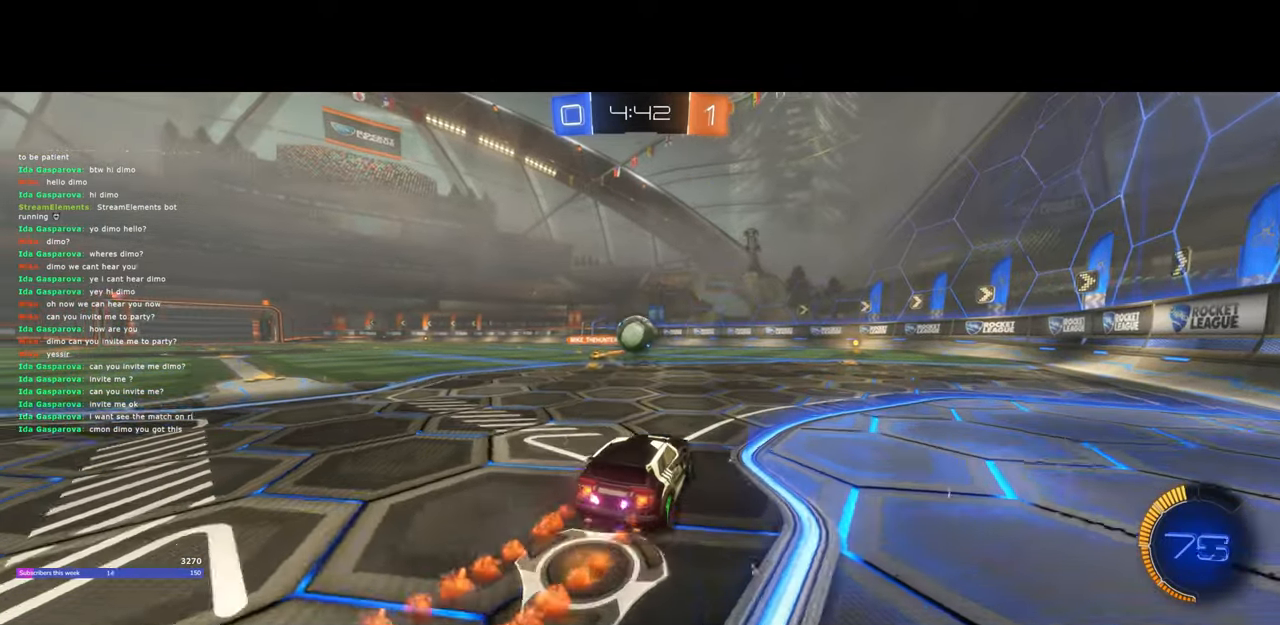
{"keys": ["a", "w"], "mouse": ["left", "right"], "events": [[33, "d", "up"], [50, "a", "down"], [67, "mouse_left", "up"], [167, "mouse_left", "down"], [183, "mouse_right", "down"], [300, "d", "down"], [317, "d", "up"], [317, "mouse_left", "up"], [317, "mouse_right", "up"], [350, "mouse_left", "down"], [350, "mouse_right", "down"]]}
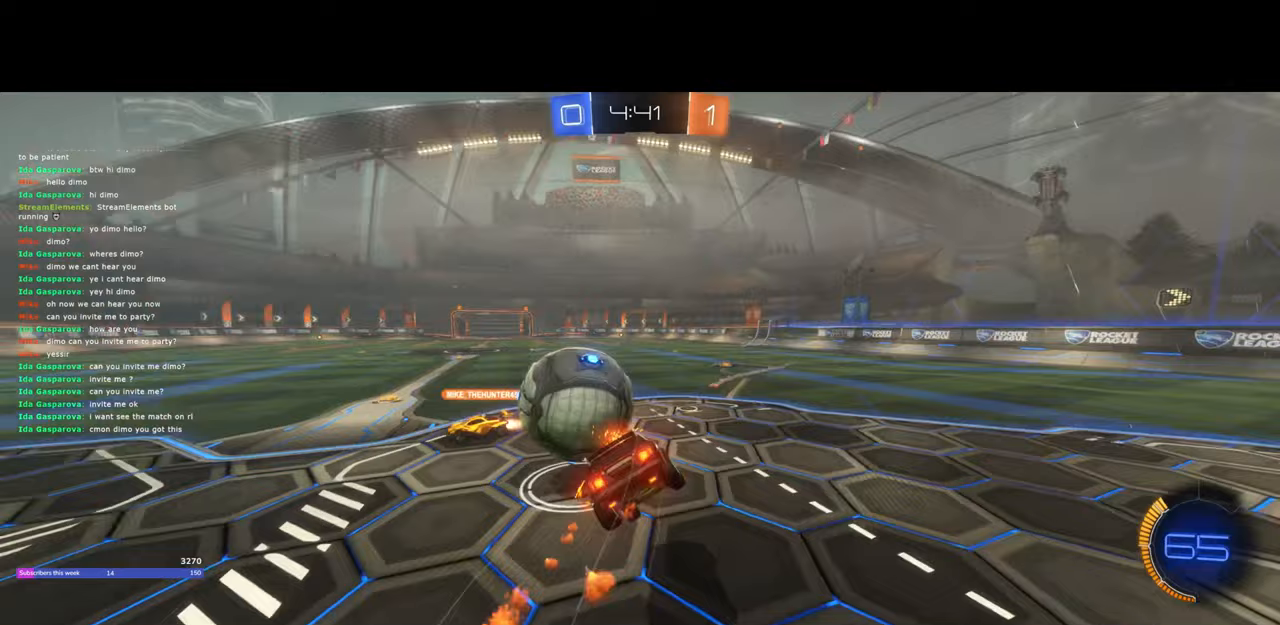
{"keys": ["d", "q"], "mouse": [], "events": [[83, "w", "up"], [117, "mouse_left", "up"], [133, "a", "up"], [133, "mouse_right", "up"], [183, "q", "down"], [500, "d", "down"]]}
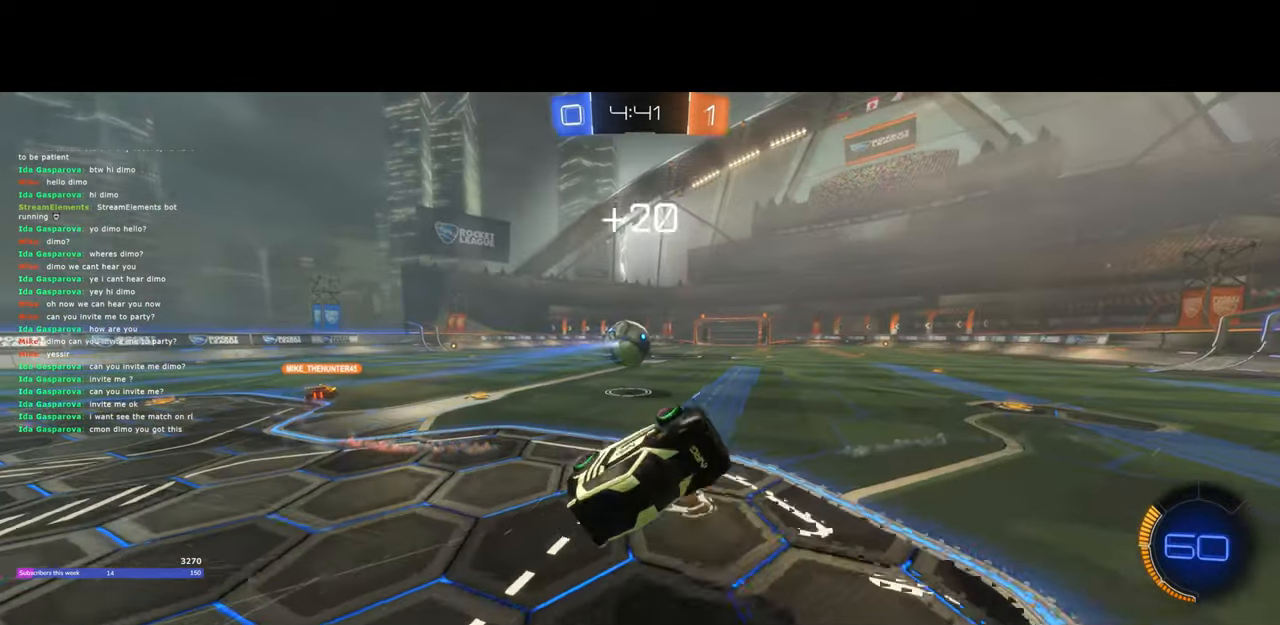
{"keys": ["a", "w"], "mouse": ["left"], "events": [[83, "q", "up"], [100, "d", "up"], [117, "mouse_left", "down"], [250, "mouse_left", "up"], [417, "mouse_left", "down"], [483, "a", "down"], [483, "w", "down"]]}
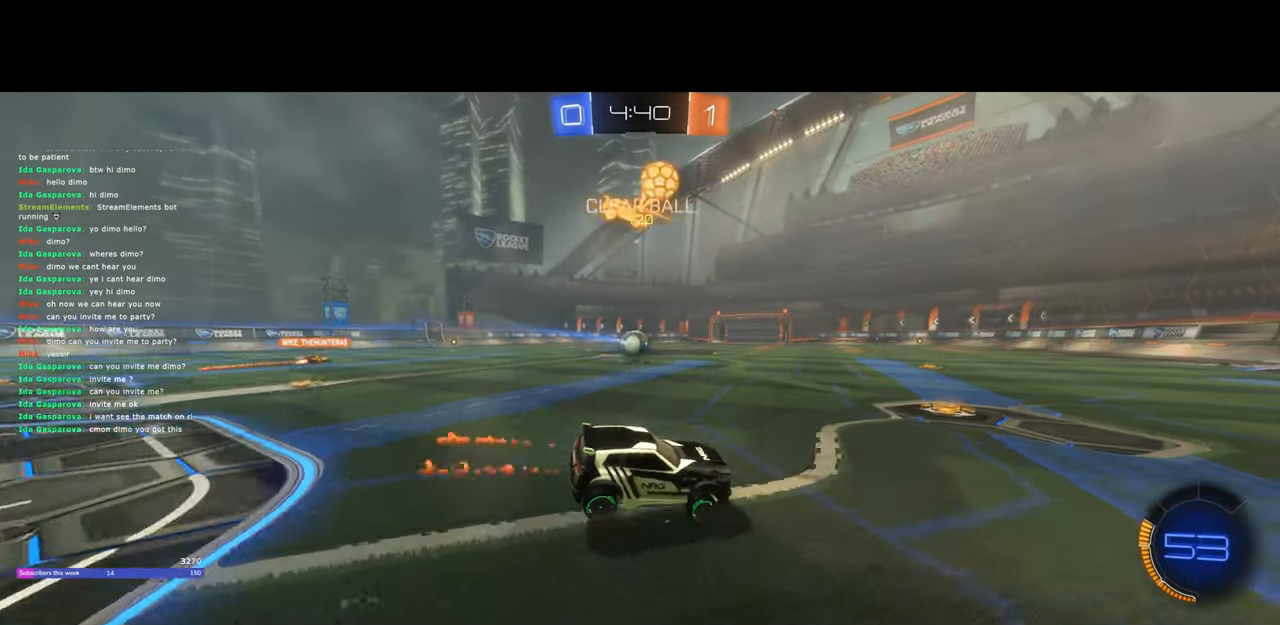
{"keys": ["e", "w"], "mouse": ["right"], "events": [[367, "e", "down"], [367, "mouse_left", "up"], [383, "a", "up"], [400, "mouse_right", "down"]]}
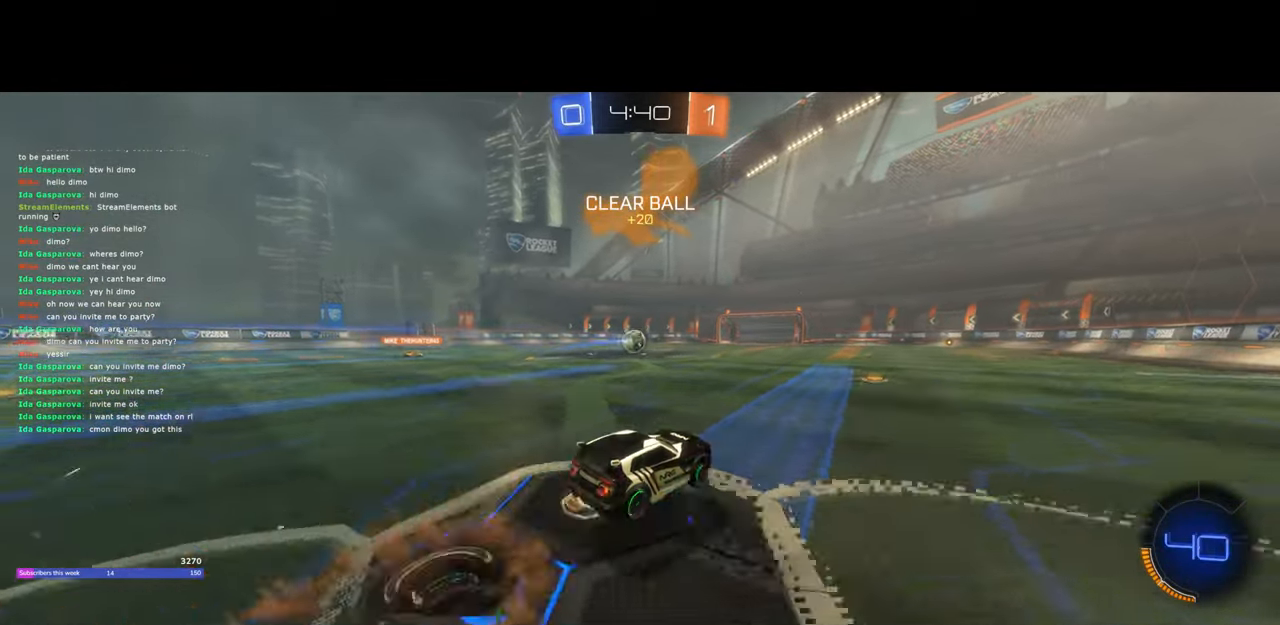
{"keys": [], "mouse": [], "events": [[17, "mouse_right", "up"], [50, "mouse_right", "down"], [167, "w", "up"], [233, "mouse_right", "up"], [300, "e", "up"]]}
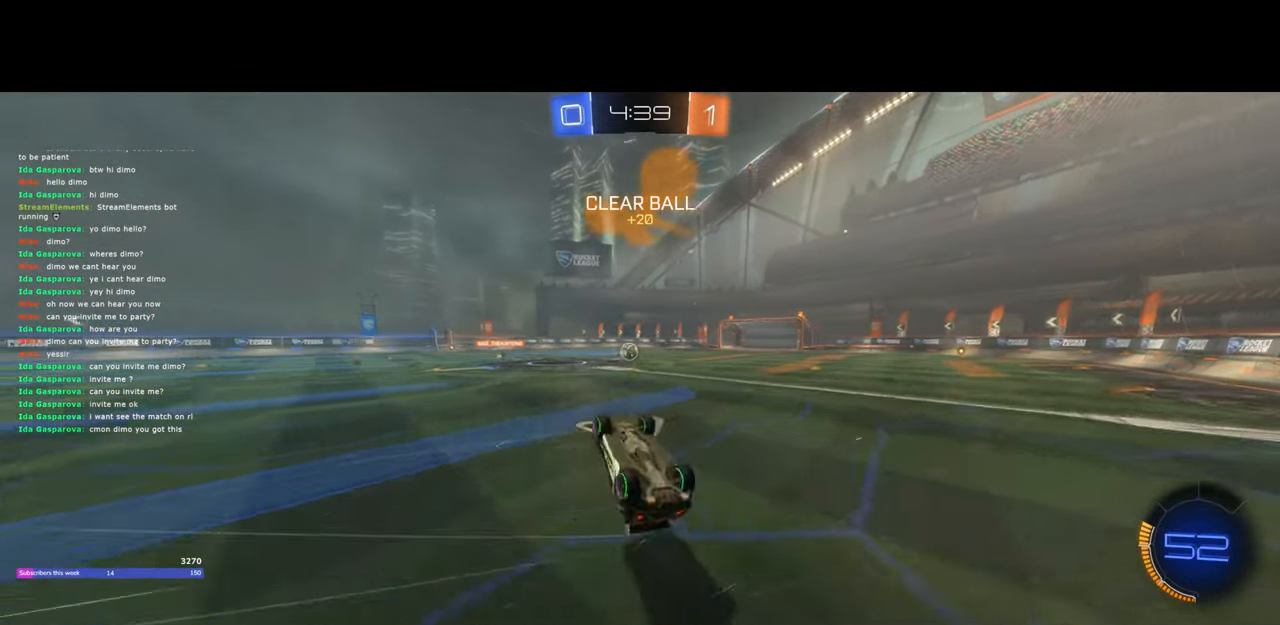
{"keys": [], "mouse": [], "events": []}
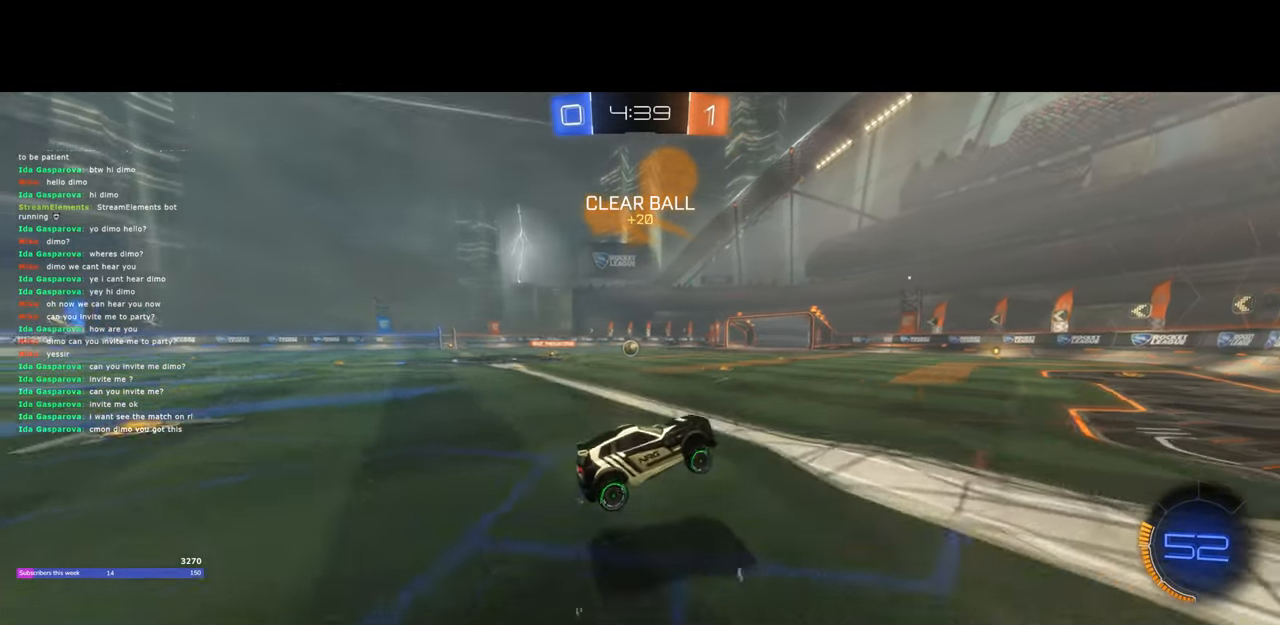
{"keys": ["a", "w"], "mouse": [], "events": [[133, "a", "down"], [167, "mouse_left", "down"], [167, "w", "down"], [300, "mouse_left", "up"], [367, "a", "up"], [367, "mouse_left", "down"], [467, "mouse_left", "up"], [483, "a", "down"]]}
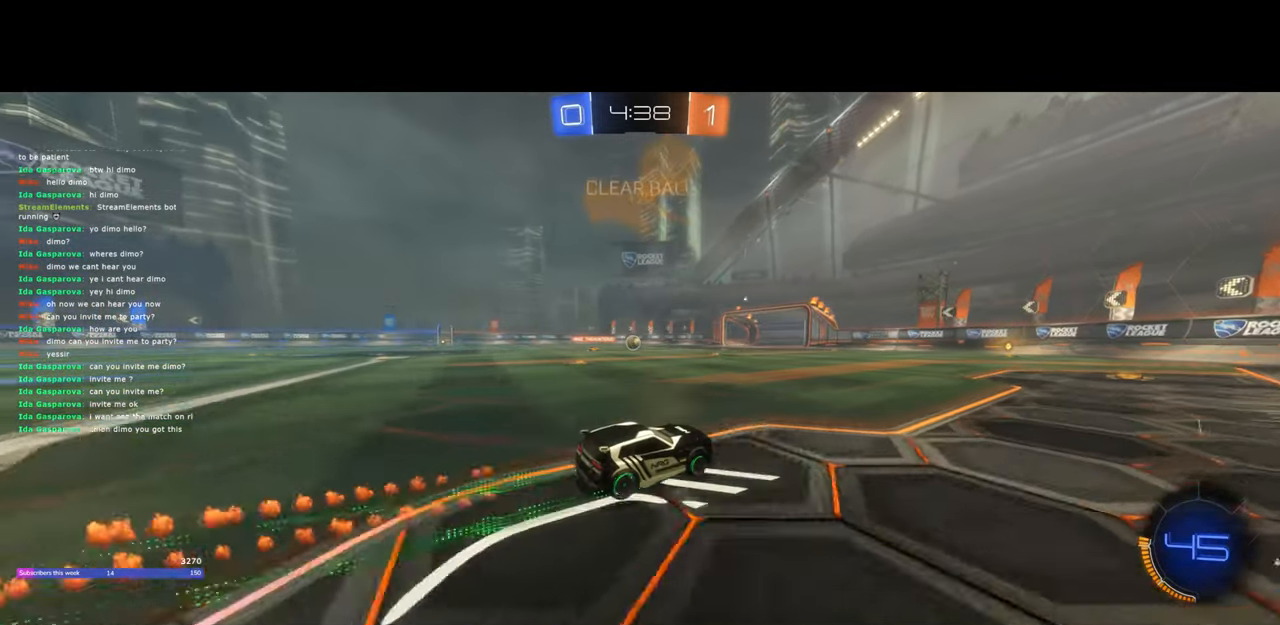
{"keys": ["a", "w"], "mouse": [], "events": [[17, "a", "up"], [217, "d", "down"], [300, "d", "up"], [367, "a", "down"]]}
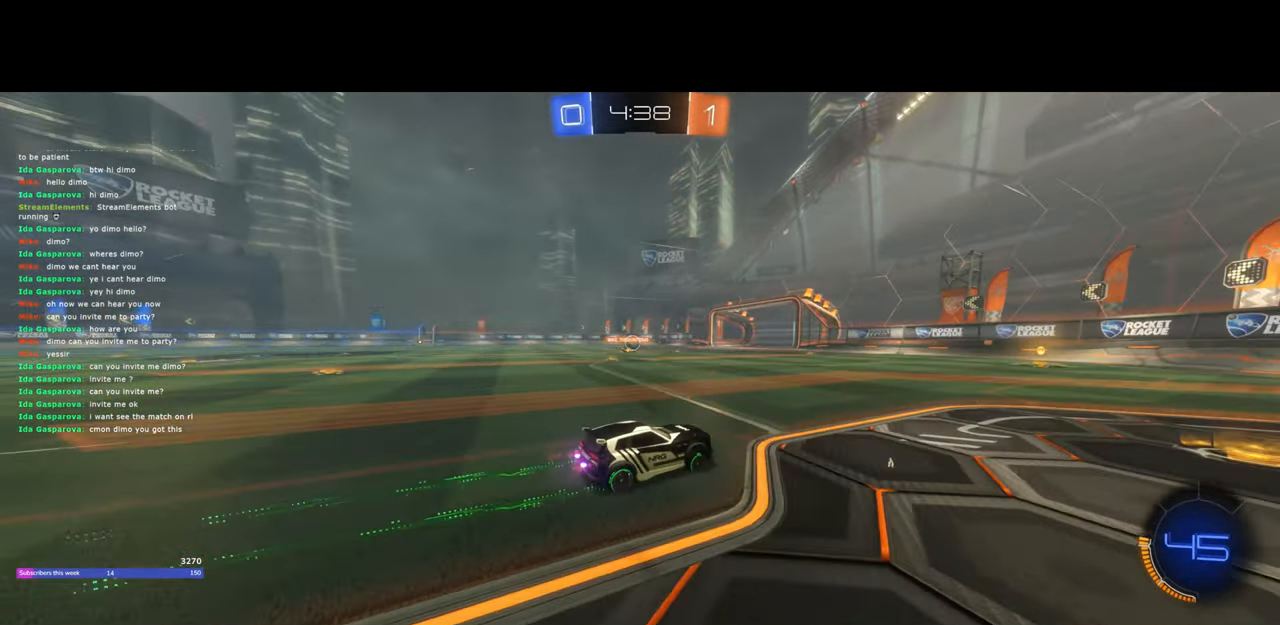
{"keys": ["a", "w"], "mouse": [], "events": []}
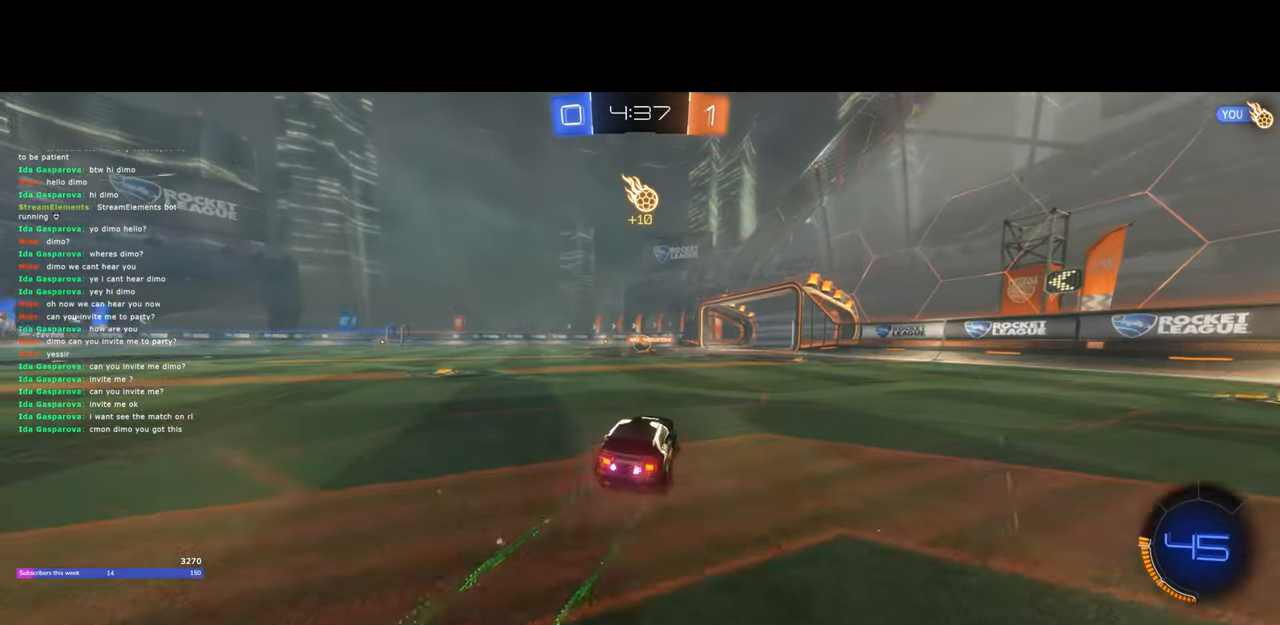
{"keys": ["w"], "mouse": [], "events": [[233, "mouse_left", "down"], [417, "a", "up"], [483, "mouse_left", "up"]]}
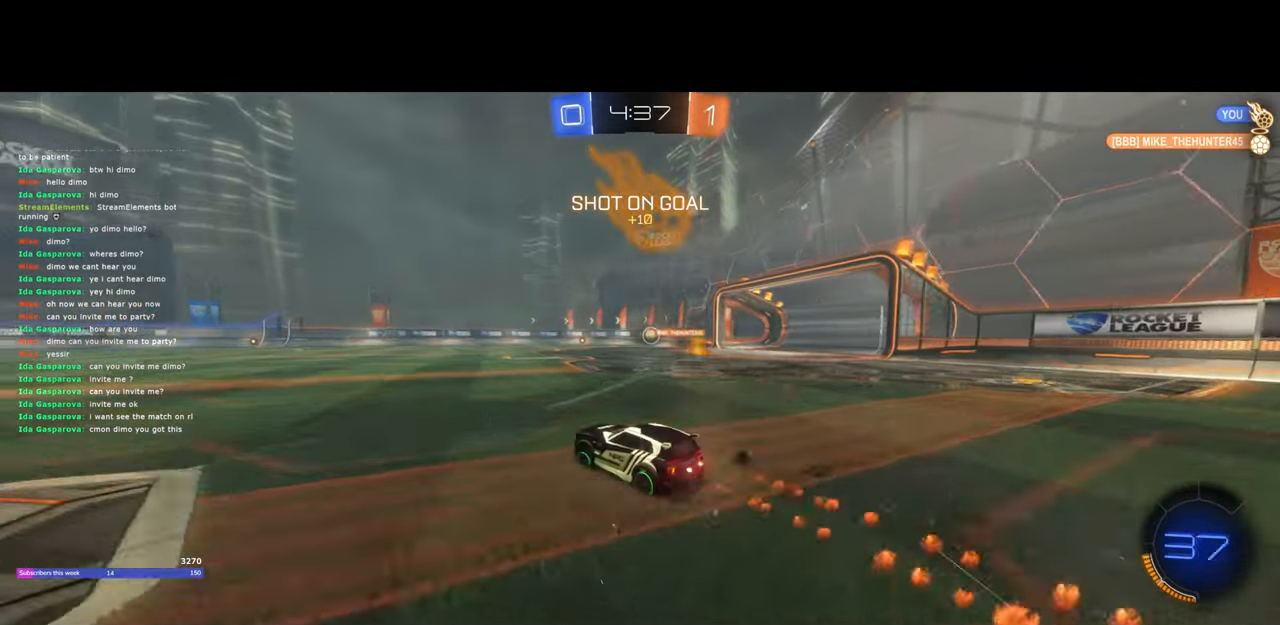
{"keys": ["q", "space", "w"], "mouse": ["right"], "events": [[100, "mouse_left", "down"], [267, "mouse_left", "up"], [317, "q", "down"], [333, "mouse_right", "down"], [367, "space", "down"], [467, "mouse_right", "up"], [500, "mouse_right", "down"]]}